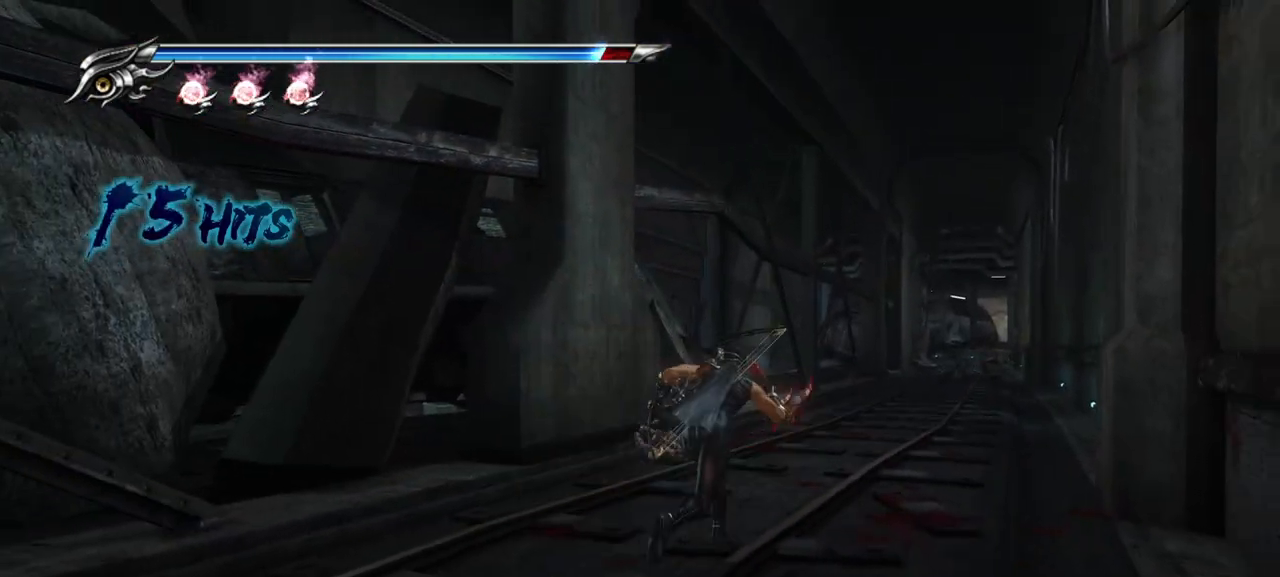
Gameplay with a controller (PlayStation layout); each line is a JSON object with the inputs held at the frame after it. "events" lists button and stick changes between this image and that frame as [ms after this image, input, new state], when the widget could be followed in between. Not read: other_buttons.
{"buttons": ["CROSS"], "left_stick": "up-right", "right_stick": "center", "events": [[217, "L1", "down"], [400, "CROSS", "down"], [500, "L1", "up"]]}
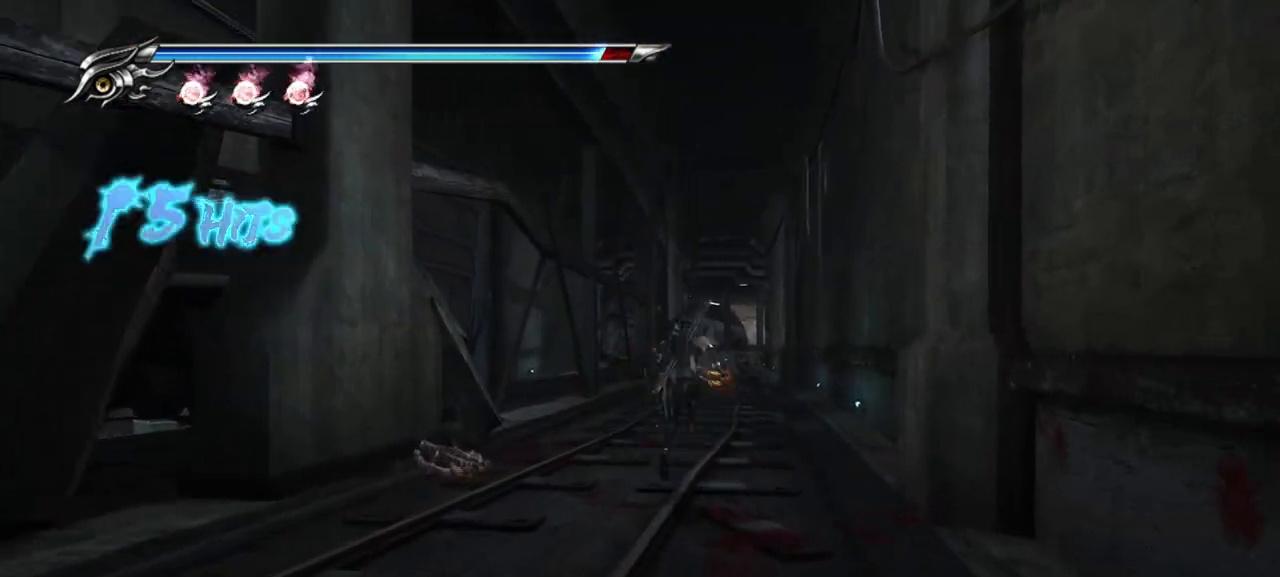
{"buttons": [], "left_stick": "up", "right_stick": "center", "events": [[83, "CROSS", "up"], [183, "left_stick", "up"]]}
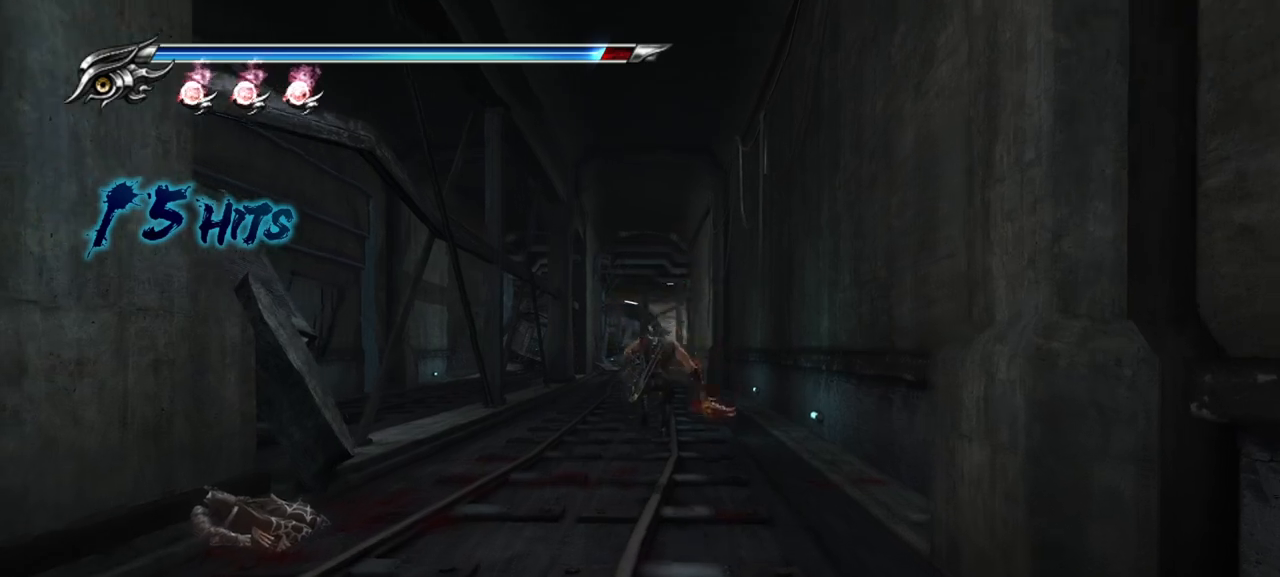
{"buttons": [], "left_stick": "up", "right_stick": "center", "events": [[83, "CROSS", "down"], [83, "SQUARE", "down"], [283, "CROSS", "up"], [283, "SQUARE", "up"]]}
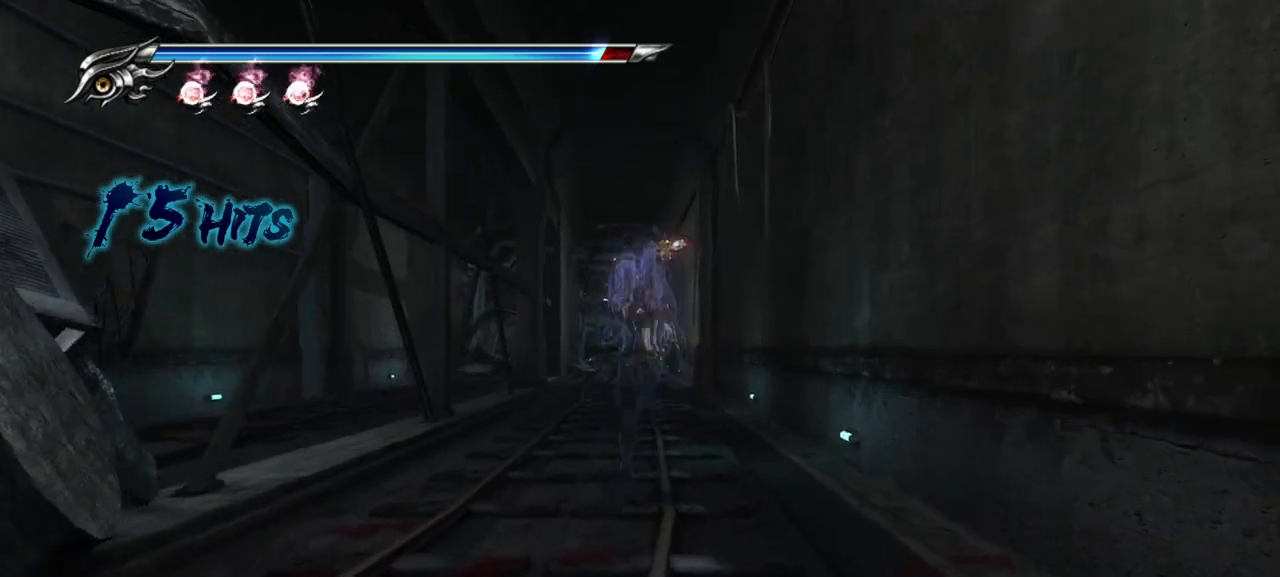
{"buttons": [], "left_stick": "up", "right_stick": "center", "events": [[300, "CROSS", "down"], [300, "SQUARE", "down"], [467, "CROSS", "up"], [483, "SQUARE", "up"]]}
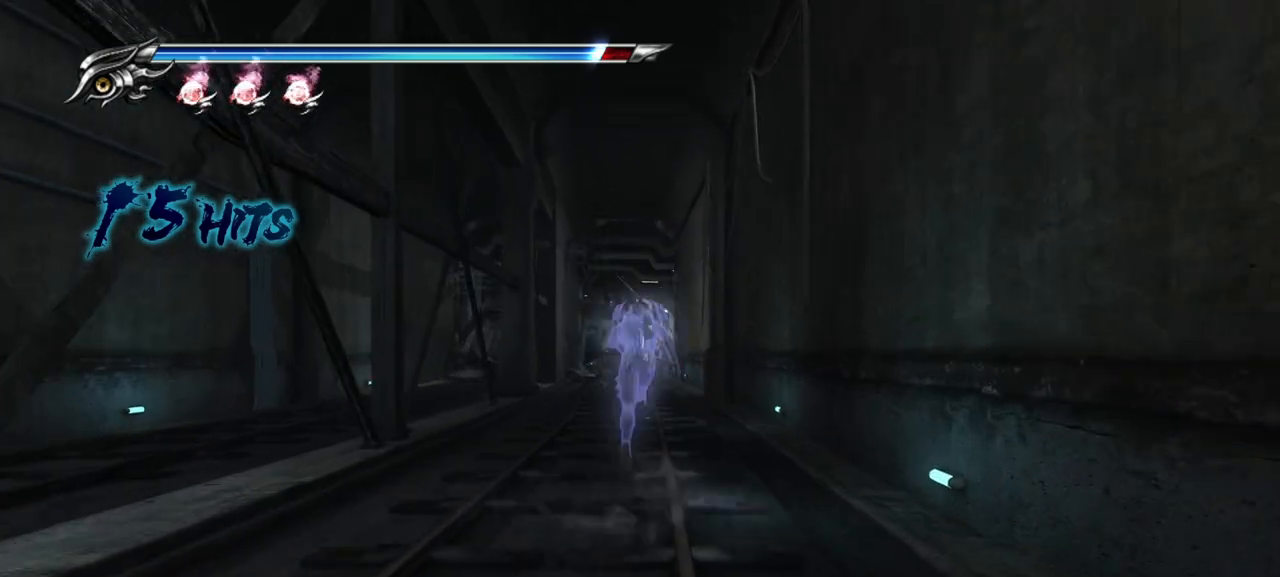
{"buttons": ["CROSS", "SQUARE"], "left_stick": "up", "right_stick": "center", "events": [[483, "CROSS", "down"], [483, "SQUARE", "down"]]}
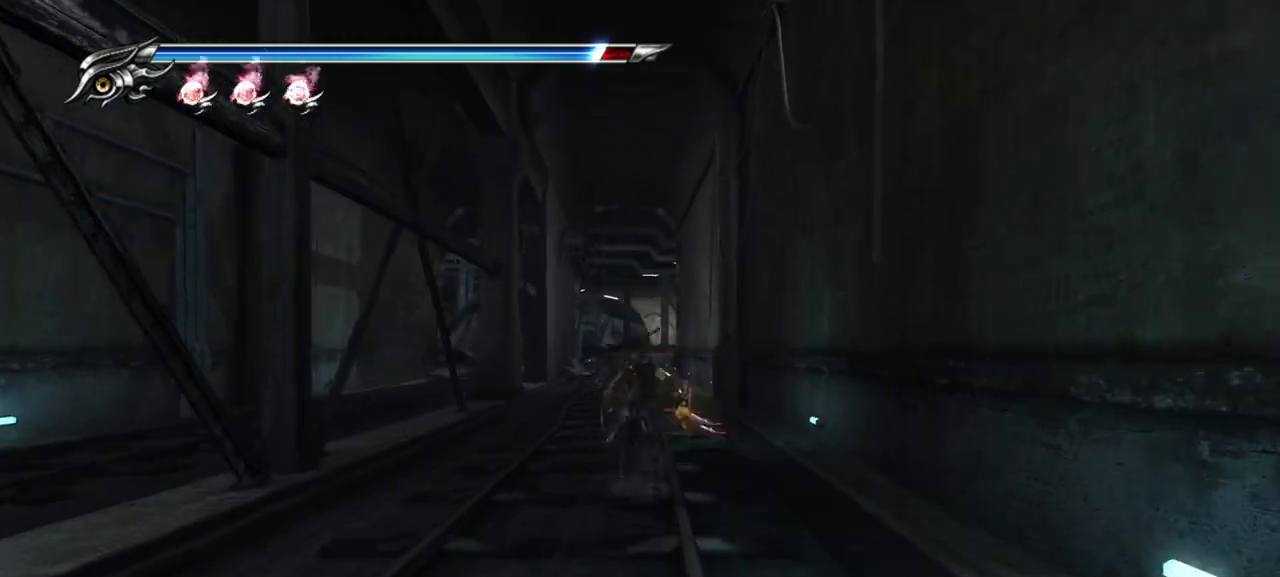
{"buttons": [], "left_stick": "up", "right_stick": "center", "events": [[167, "CROSS", "up"], [183, "SQUARE", "up"]]}
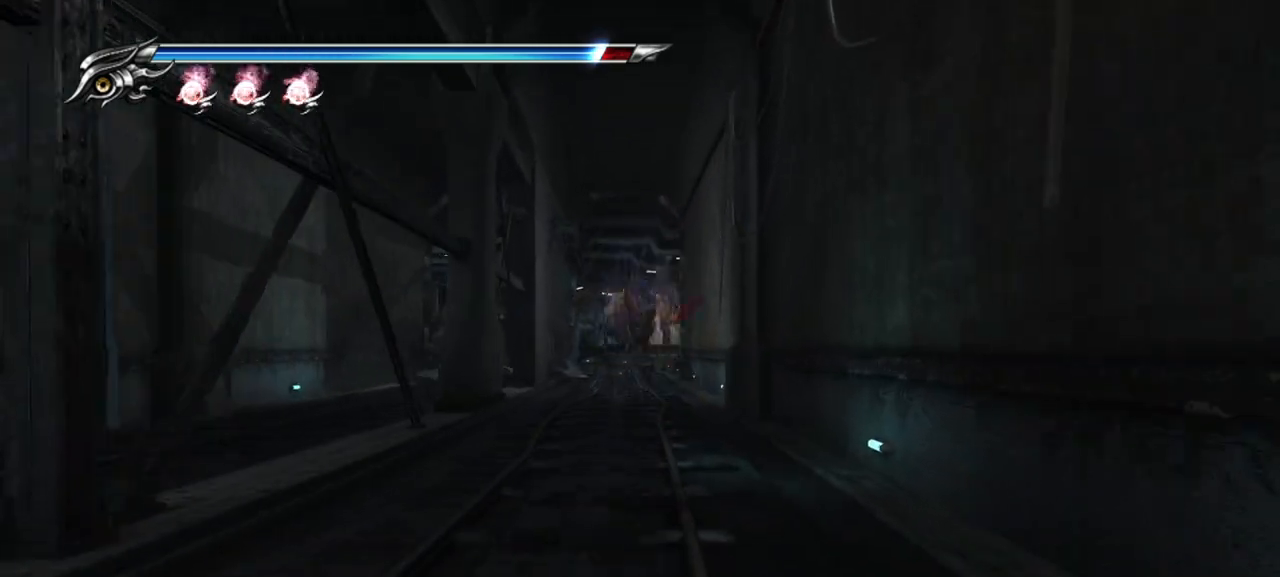
{"buttons": ["R1"], "left_stick": "up", "right_stick": "center", "events": [[200, "R1", "down"]]}
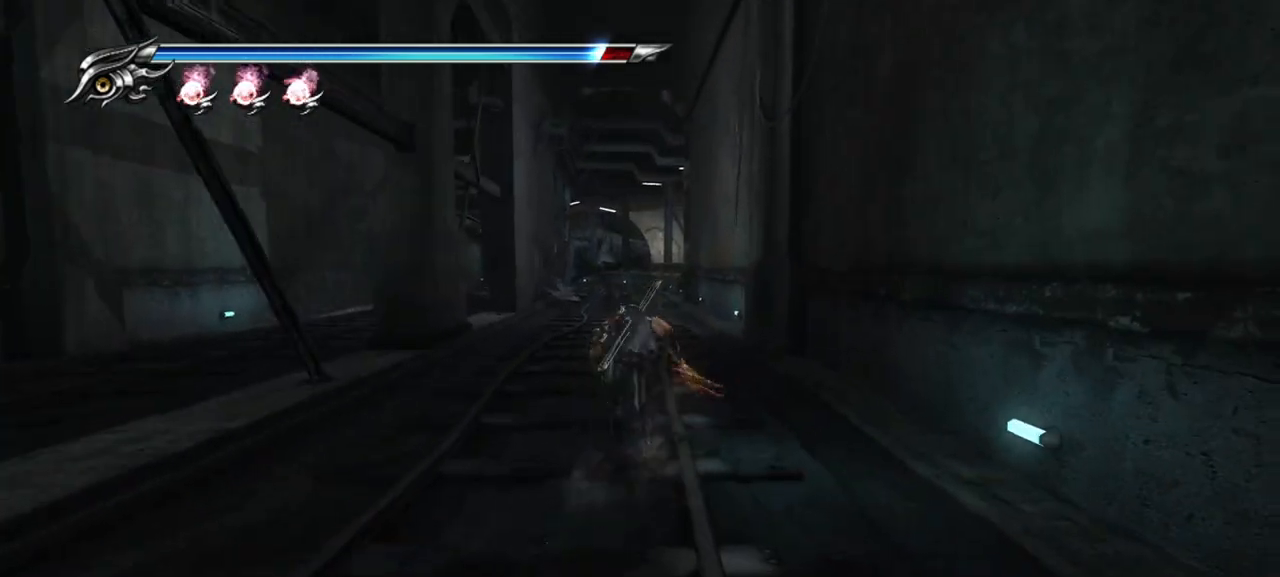
{"buttons": ["R1"], "left_stick": "up", "right_stick": "center", "events": []}
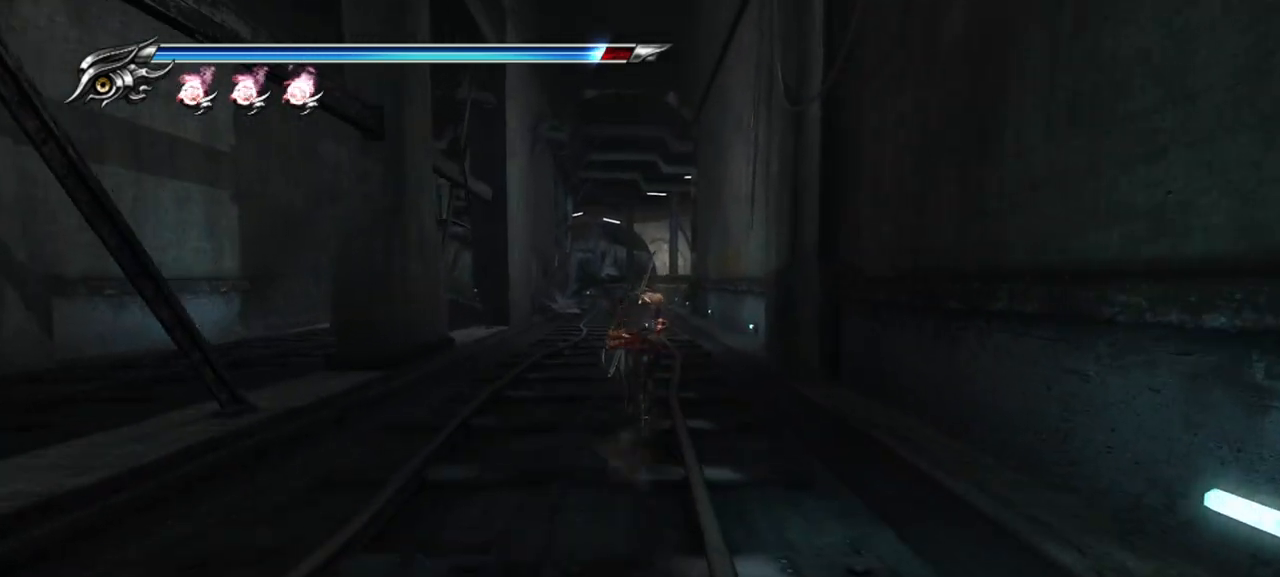
{"buttons": ["R1"], "left_stick": "up", "right_stick": "center", "events": []}
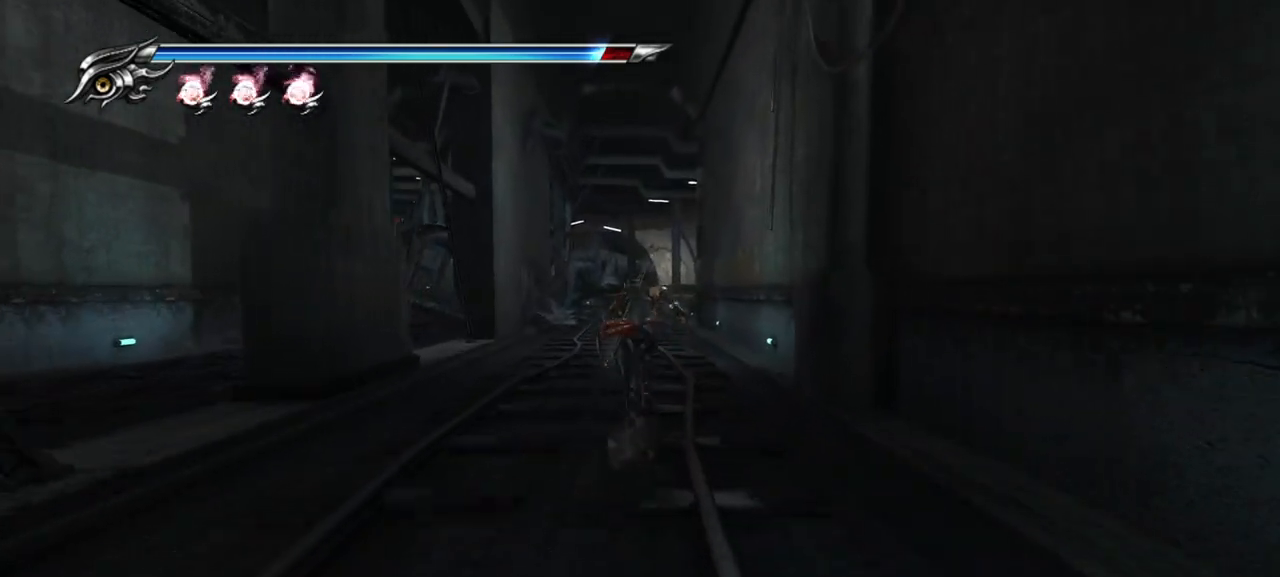
{"buttons": ["R1"], "left_stick": "up", "right_stick": "center", "events": []}
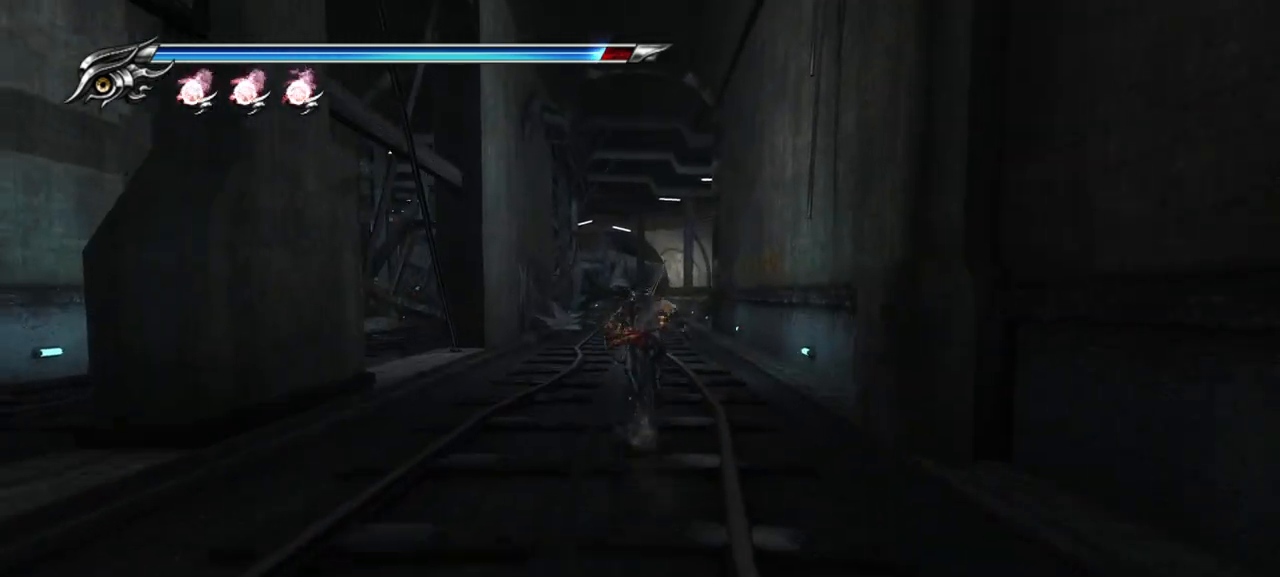
{"buttons": ["R1"], "left_stick": "center", "right_stick": "center", "events": [[83, "left_stick", "center"]]}
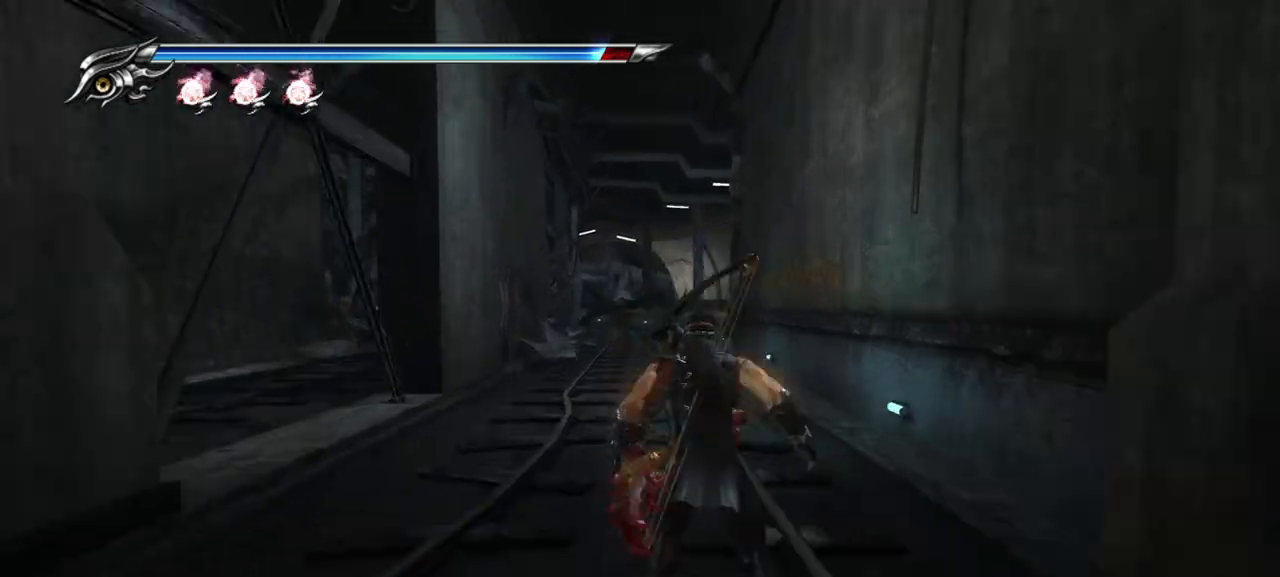
{"buttons": ["CROSS", "SQUARE"], "left_stick": "up", "right_stick": "center", "events": [[317, "R1", "up"], [417, "left_stick", "up"], [450, "CROSS", "down"], [450, "SQUARE", "down"]]}
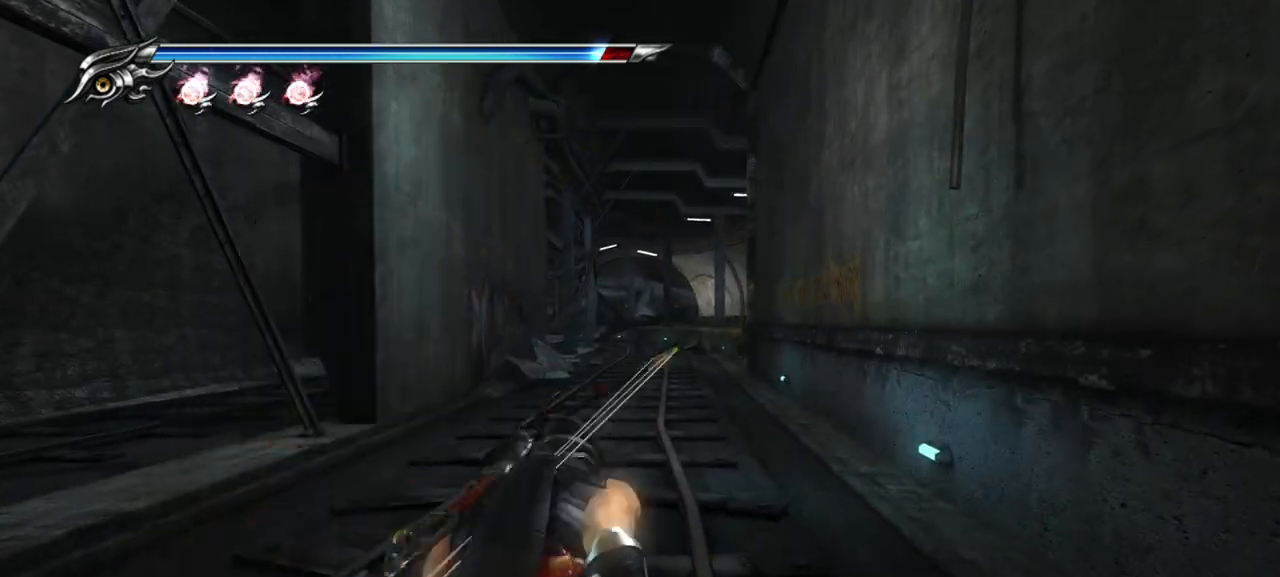
{"buttons": [], "left_stick": "up", "right_stick": "center", "events": [[117, "CROSS", "up"], [133, "SQUARE", "up"]]}
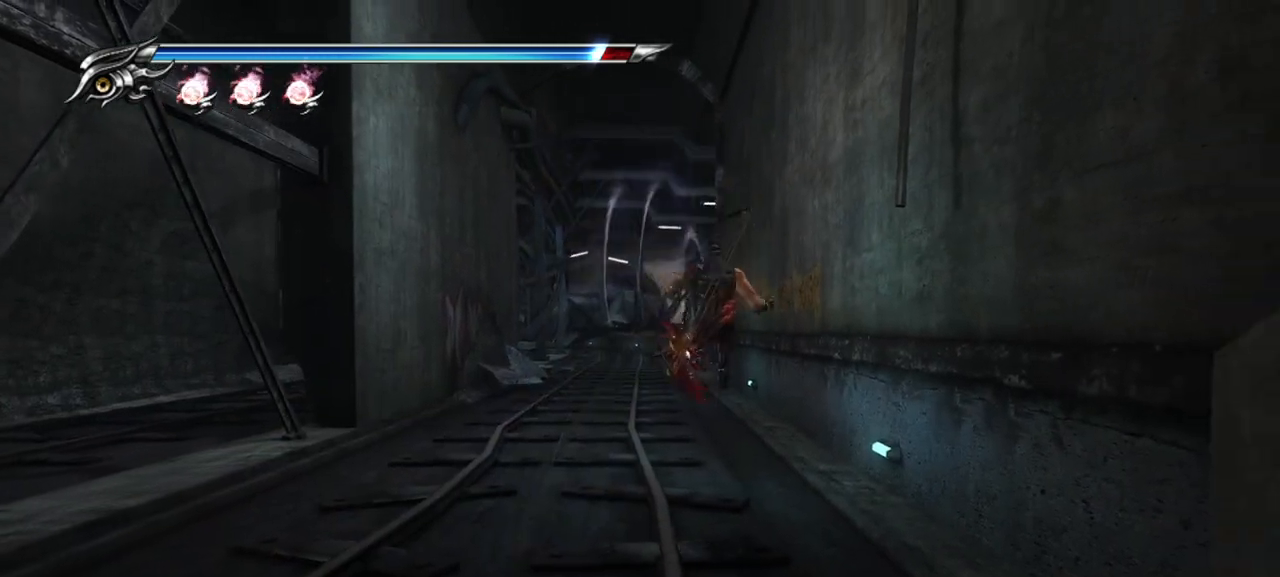
{"buttons": [], "left_stick": "up", "right_stick": "center", "events": [[200, "SQUARE", "down"], [217, "CROSS", "down"], [400, "CROSS", "up"], [400, "SQUARE", "up"]]}
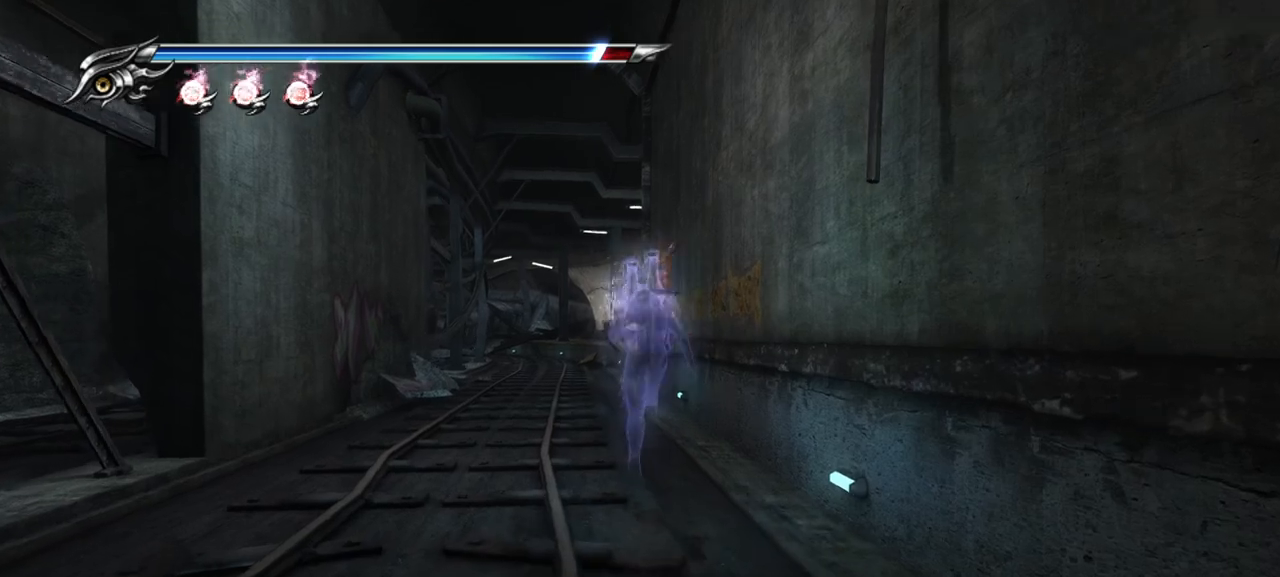
{"buttons": ["CROSS", "SQUARE"], "left_stick": "up", "right_stick": "center", "events": [[417, "CROSS", "down"], [417, "SQUARE", "down"]]}
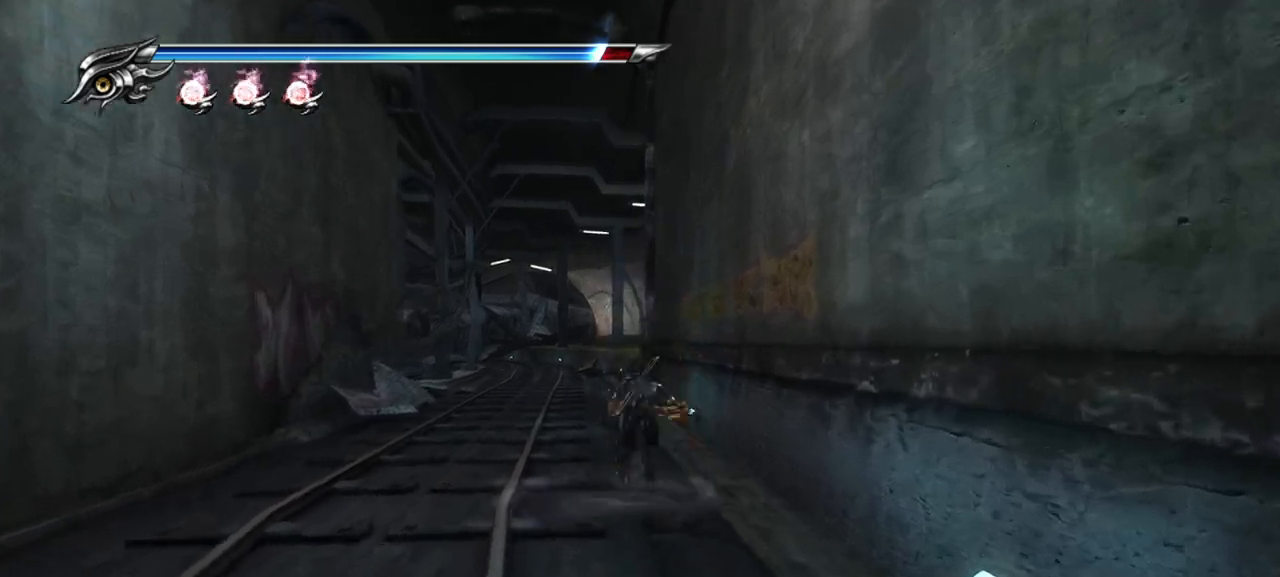
{"buttons": [], "left_stick": "up", "right_stick": "center", "events": [[100, "CROSS", "up"], [117, "SQUARE", "up"]]}
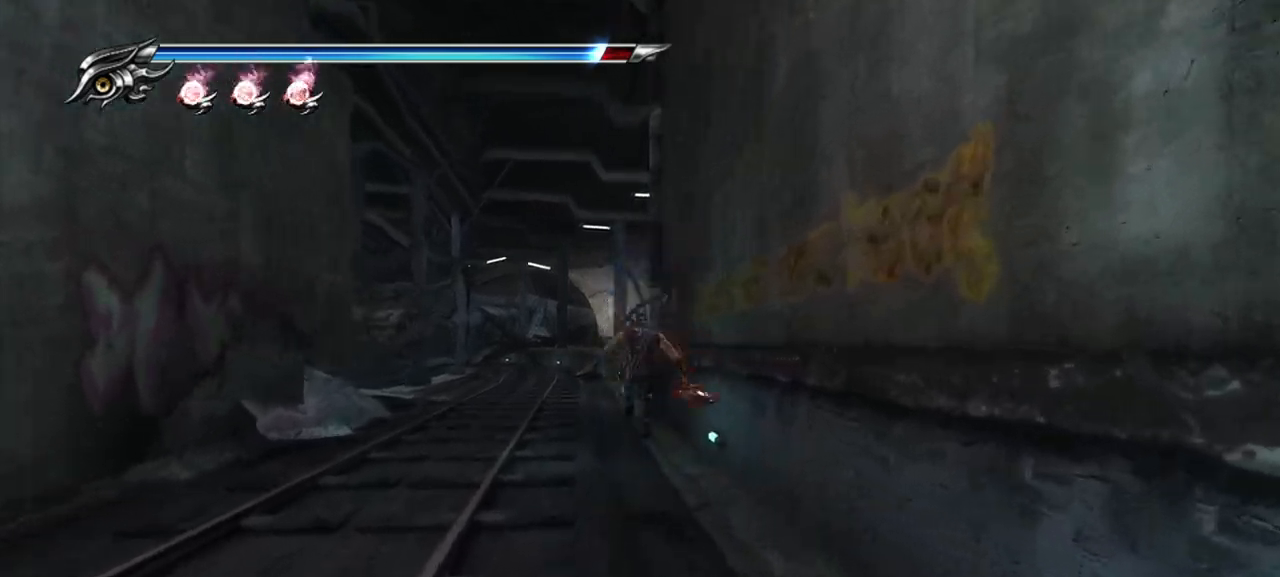
{"buttons": [], "left_stick": "up", "right_stick": "center", "events": [[100, "CROSS", "down"], [100, "SQUARE", "down"], [283, "CROSS", "up"], [283, "SQUARE", "up"]]}
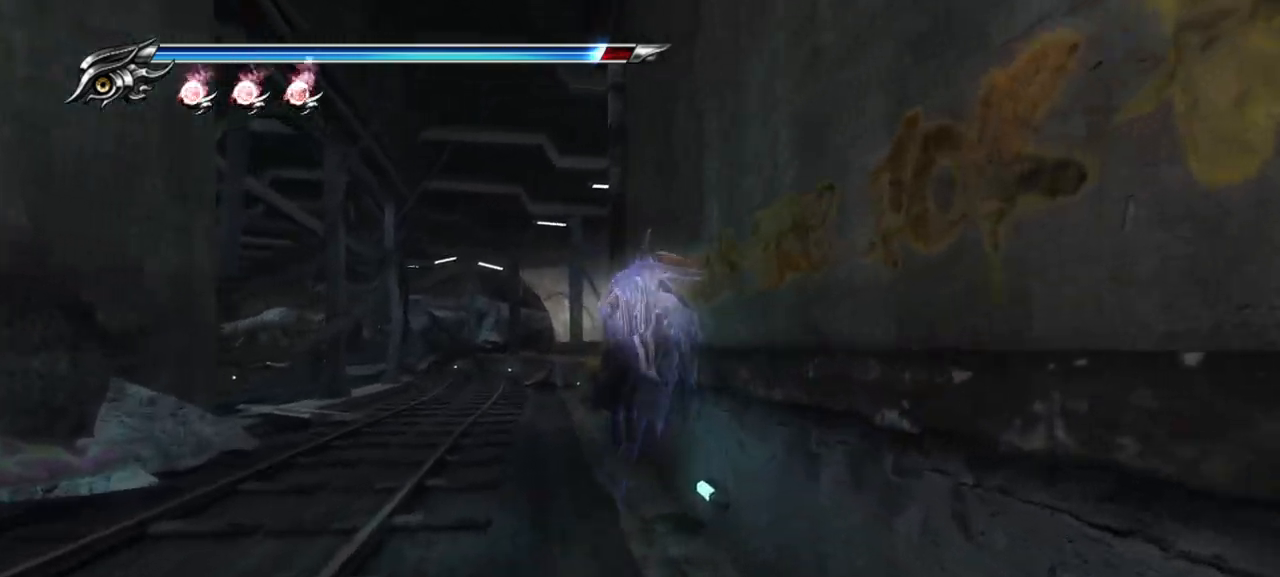
{"buttons": [], "left_stick": "up", "right_stick": "center", "events": [[317, "CROSS", "down"], [467, "CROSS", "up"]]}
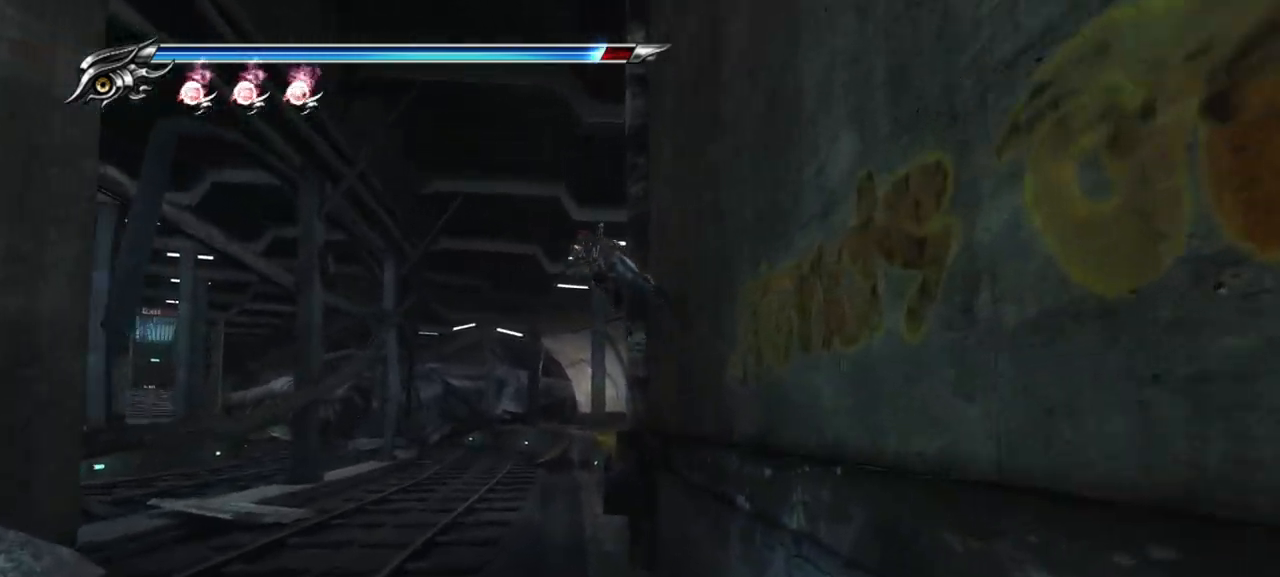
{"buttons": [], "left_stick": "up", "right_stick": "center", "events": []}
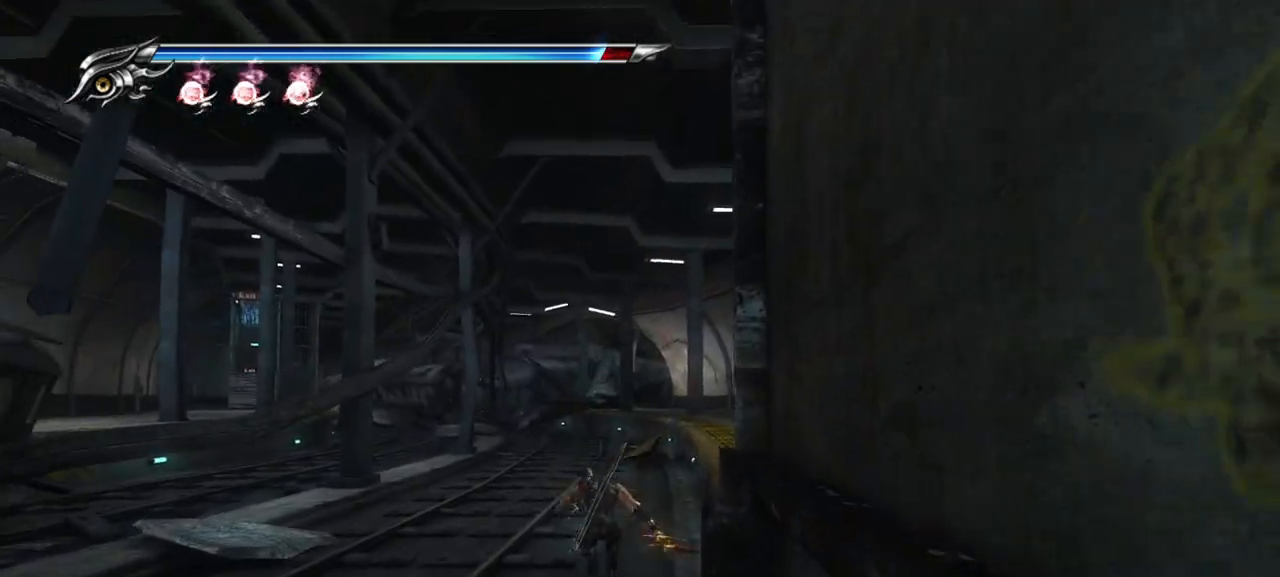
{"buttons": [], "left_stick": "up-right", "right_stick": "center", "events": [[100, "L1", "down"], [233, "left_stick", "up-right"], [283, "CROSS", "down"], [350, "L1", "up"], [417, "CROSS", "up"]]}
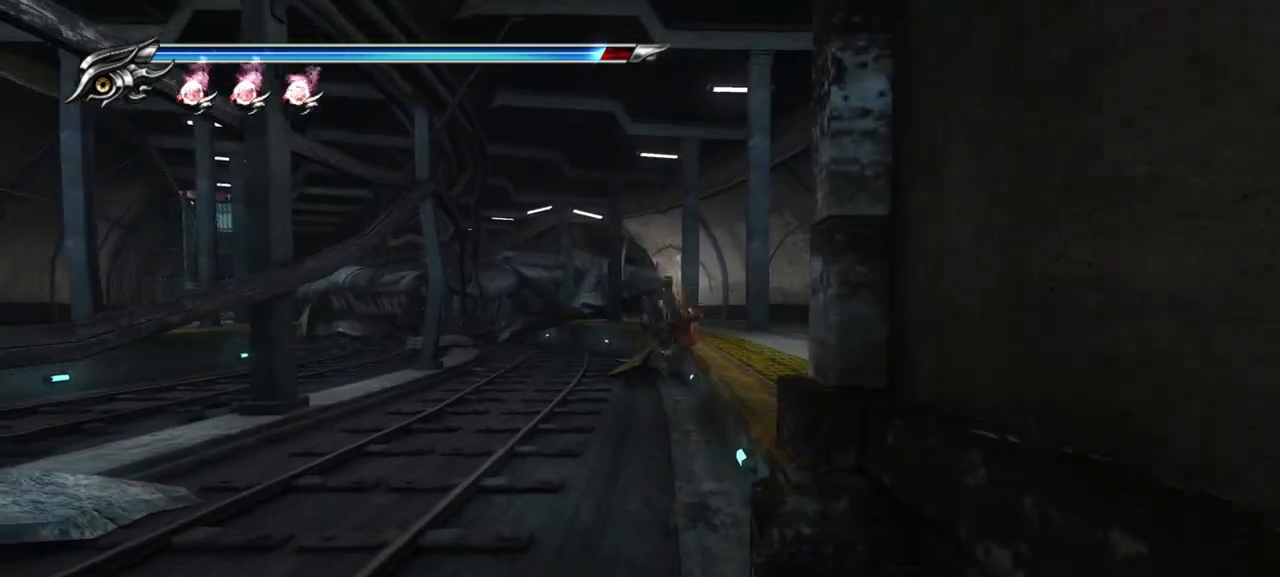
{"buttons": ["L1"], "left_stick": "up-right", "right_stick": "center", "events": [[67, "right_stick", "right"], [317, "right_stick", "center"], [433, "L1", "down"]]}
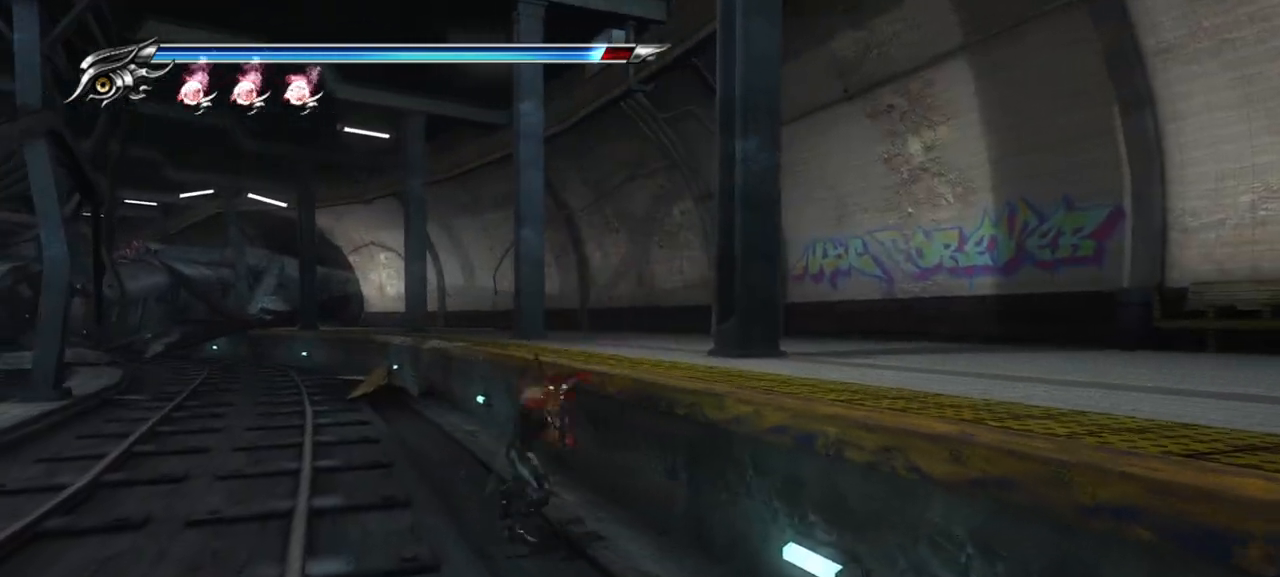
{"buttons": [], "left_stick": "up", "right_stick": "left", "events": [[83, "CROSS", "down"], [117, "L1", "up"], [250, "CROSS", "up"], [383, "left_stick", "up"], [483, "right_stick", "left"]]}
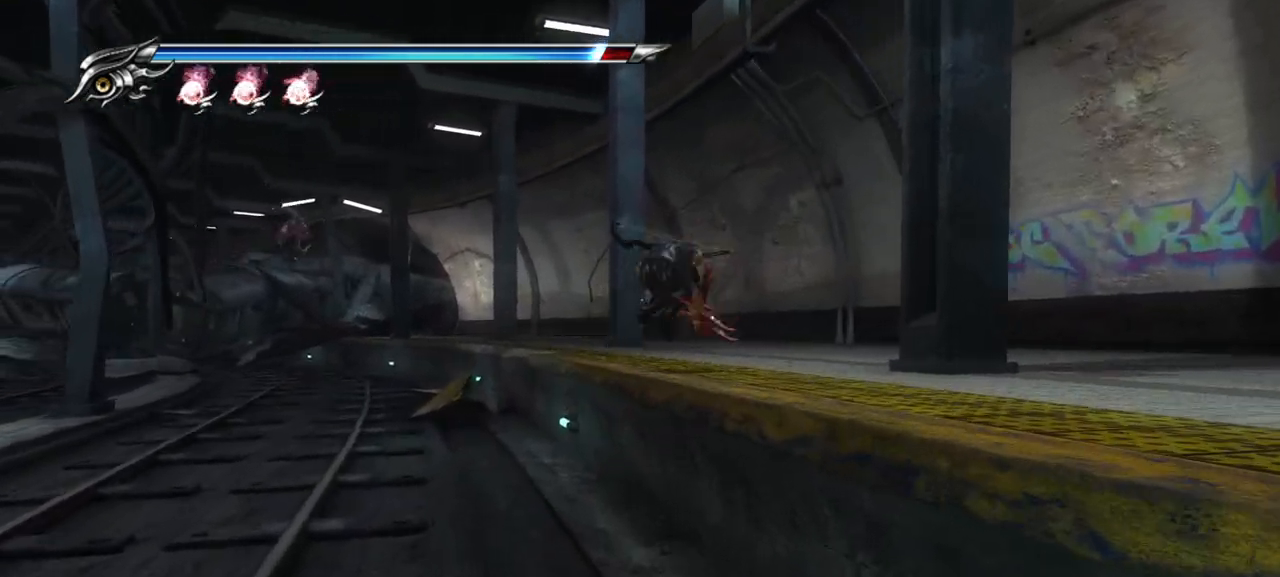
{"buttons": [], "left_stick": "up", "right_stick": "center", "events": [[233, "right_stick", "center"]]}
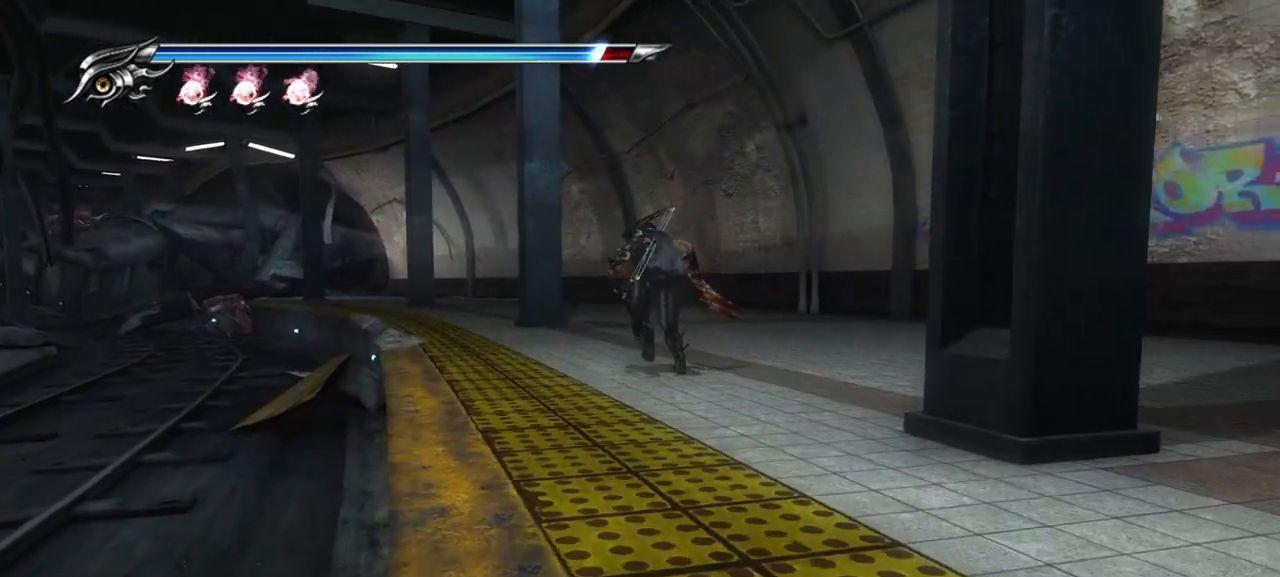
{"buttons": [], "left_stick": "up", "right_stick": "center", "events": []}
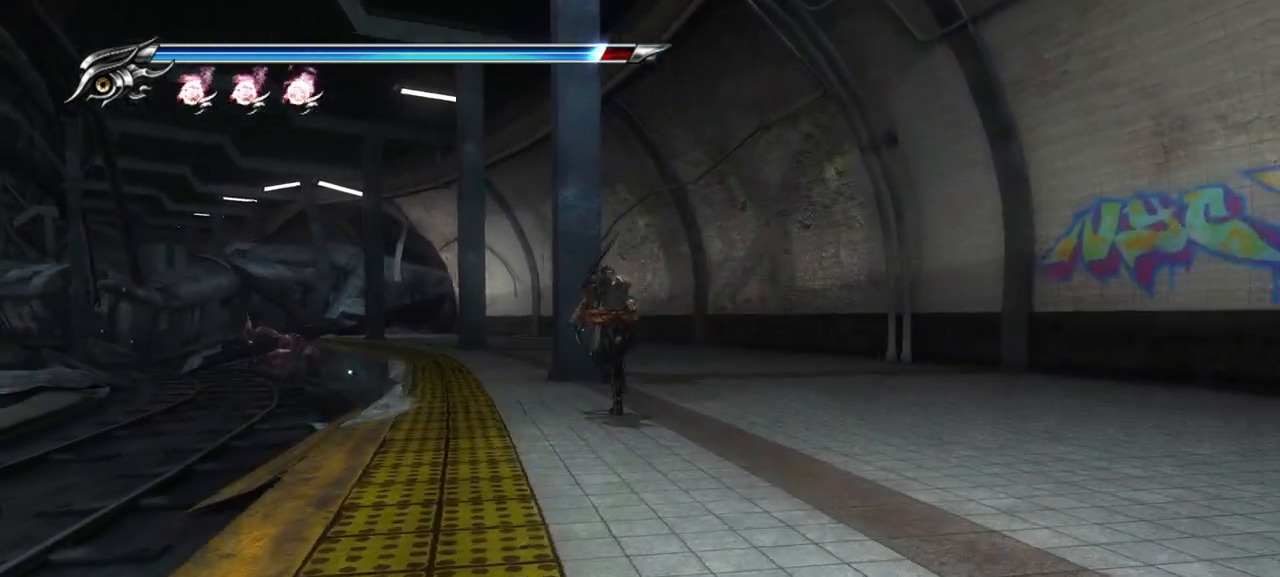
{"buttons": ["TRIANGLE"], "left_stick": "center", "right_stick": "center", "events": [[33, "left_stick", "center"], [83, "TRIANGLE", "down"]]}
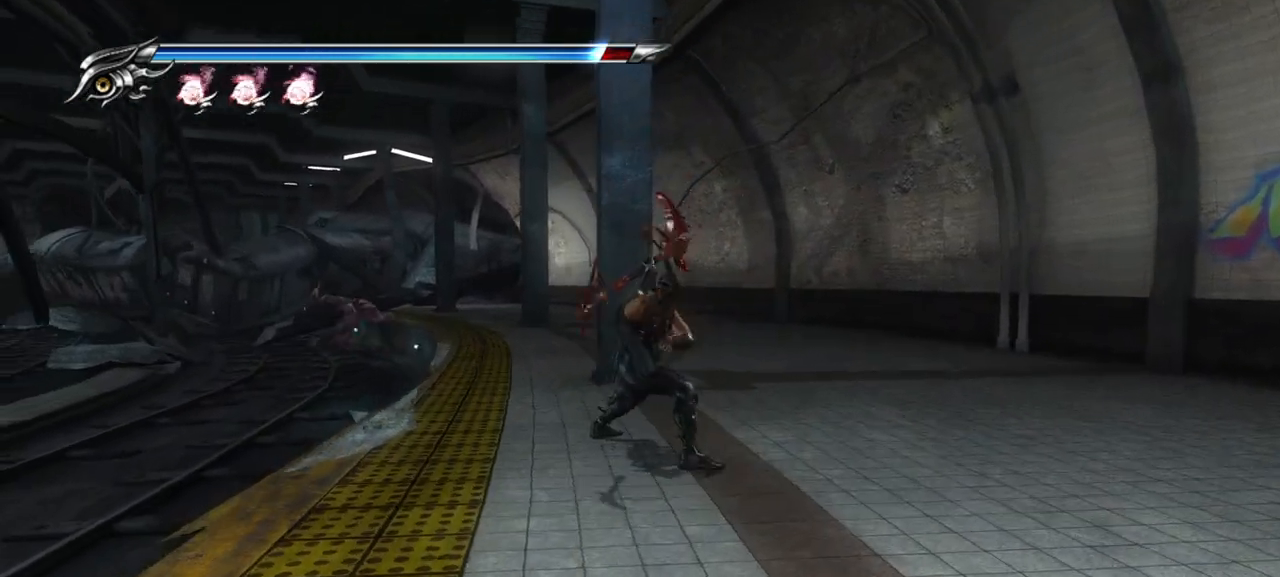
{"buttons": ["TRIANGLE"], "left_stick": "center", "right_stick": "center", "events": []}
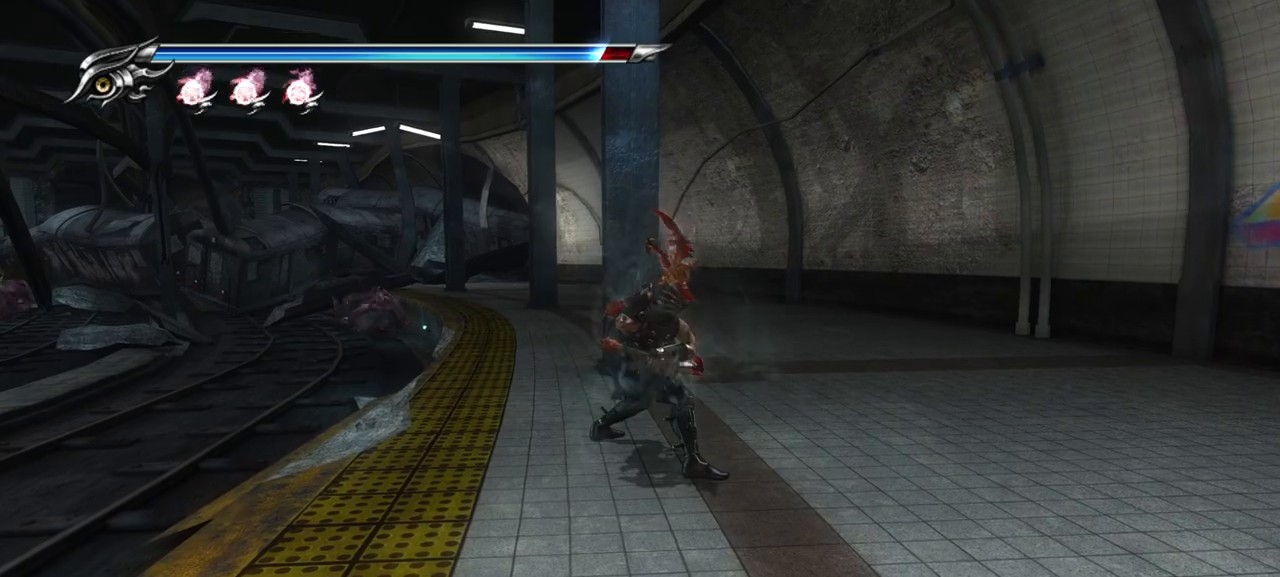
{"buttons": ["TRIANGLE"], "left_stick": "center", "right_stick": "center", "events": []}
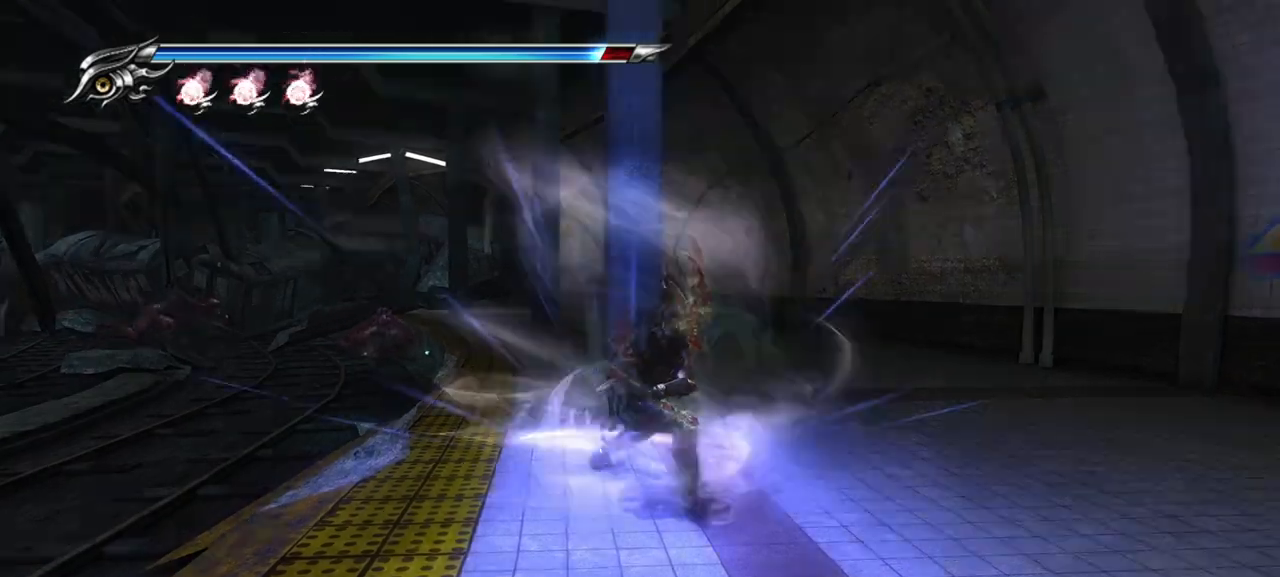
{"buttons": ["TRIANGLE"], "left_stick": "center", "right_stick": "center", "events": []}
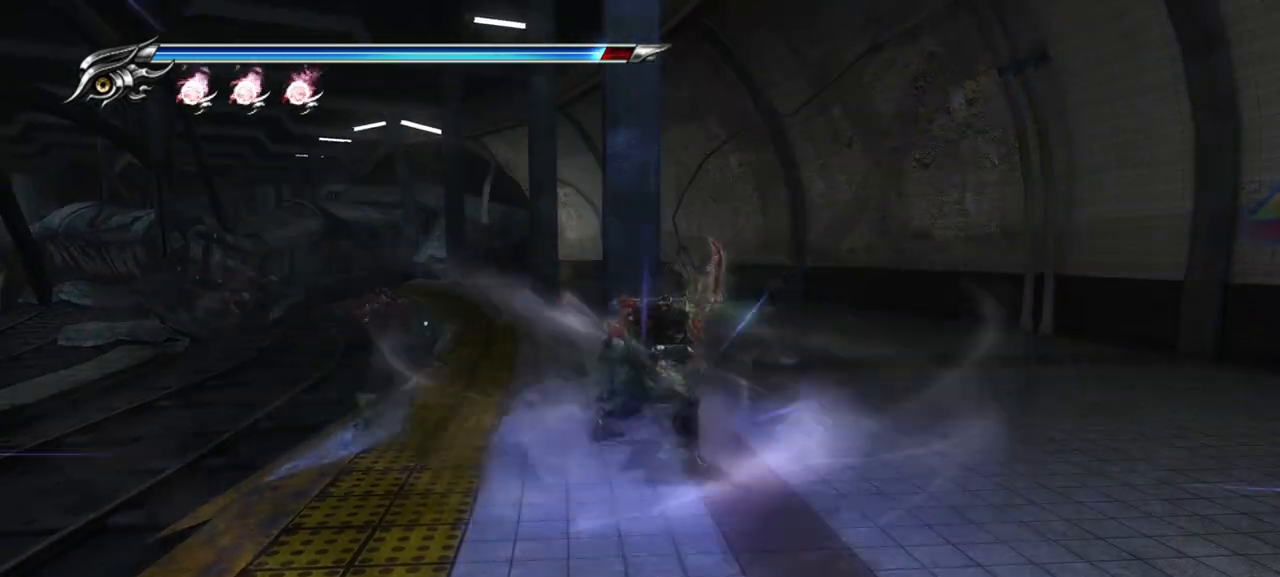
{"buttons": ["TRIANGLE"], "left_stick": "center", "right_stick": "center", "events": []}
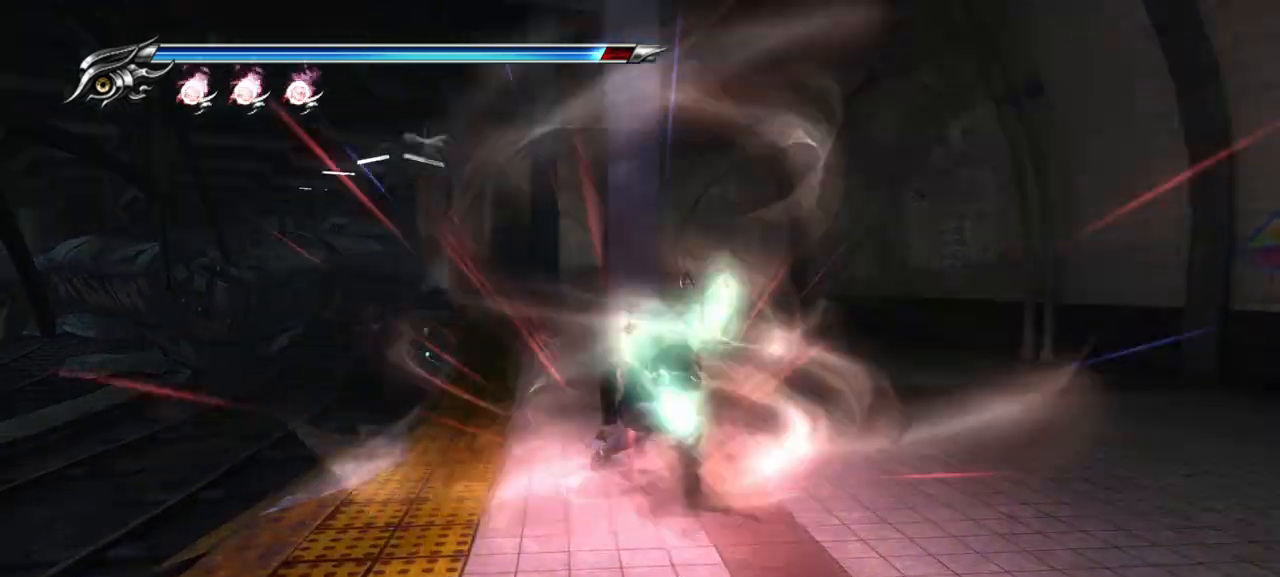
{"buttons": ["TRIANGLE"], "left_stick": "center", "right_stick": "center", "events": []}